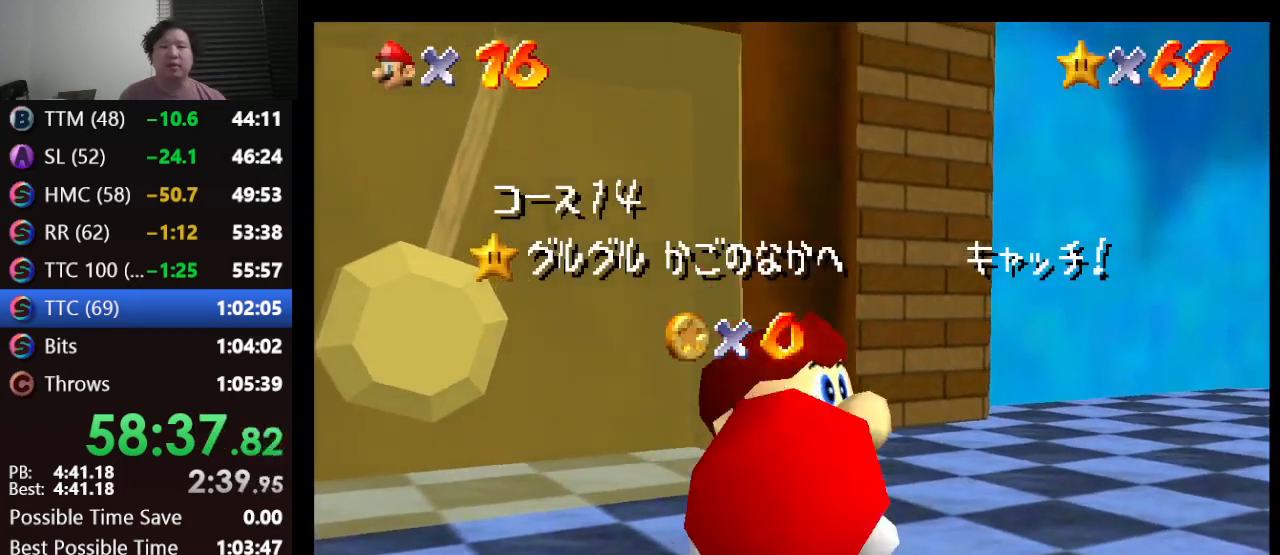
Gameplay with a controller (Nintendo layout); each line is a JSON object with the inputs held at the frame after it. "events" lists button and stick changes between this image and that frame as [ms after this image, input, new state], when the widget could be followed in between. Not read: L1 L3 R3.
{"buttons": [], "left_stick": "down", "events": [[500, "left_stick", "down"]]}
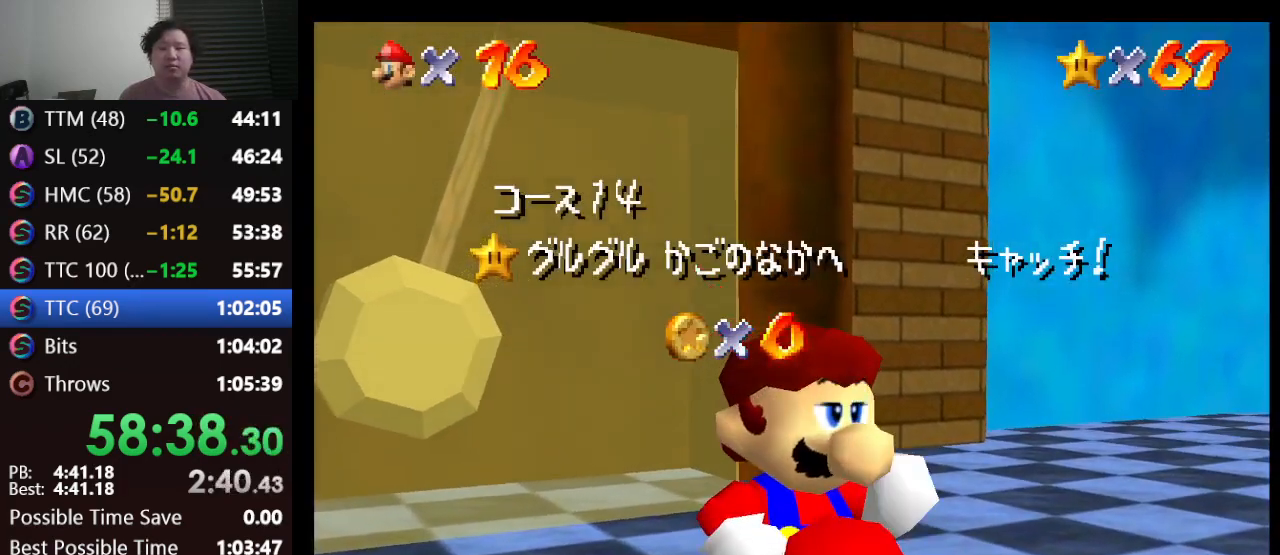
{"buttons": [], "left_stick": "down", "events": []}
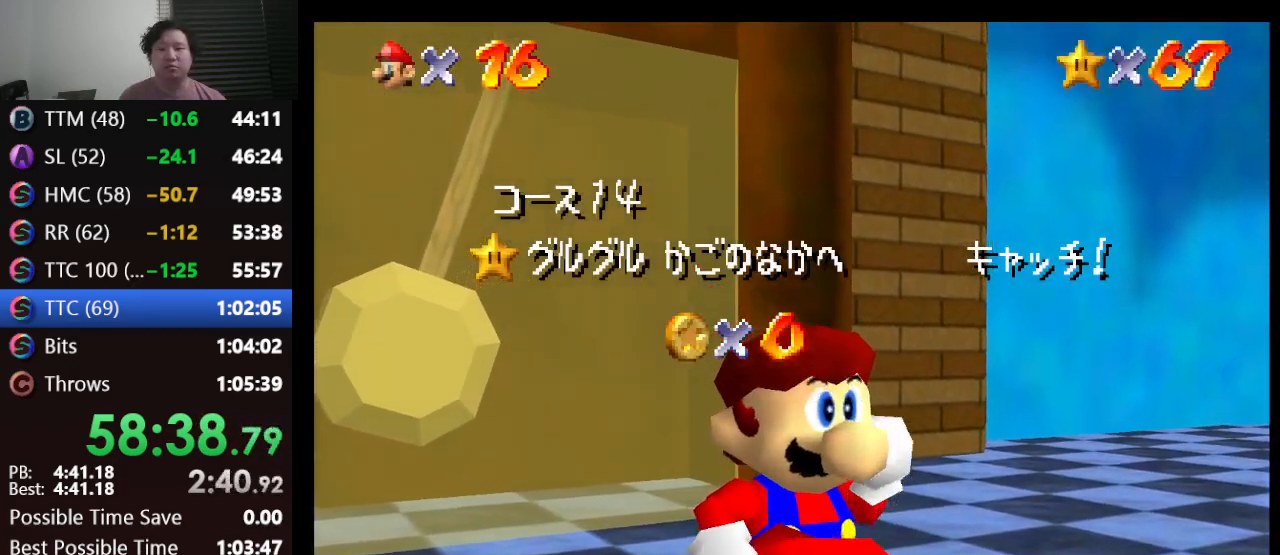
{"buttons": [], "left_stick": "down", "events": []}
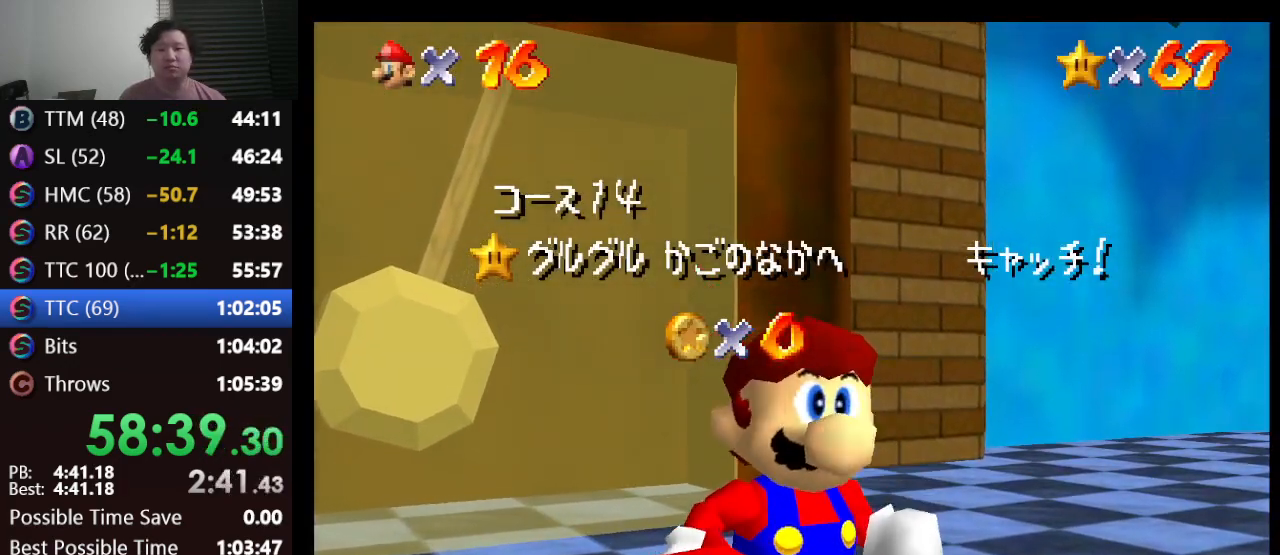
{"buttons": [], "left_stick": "down", "events": []}
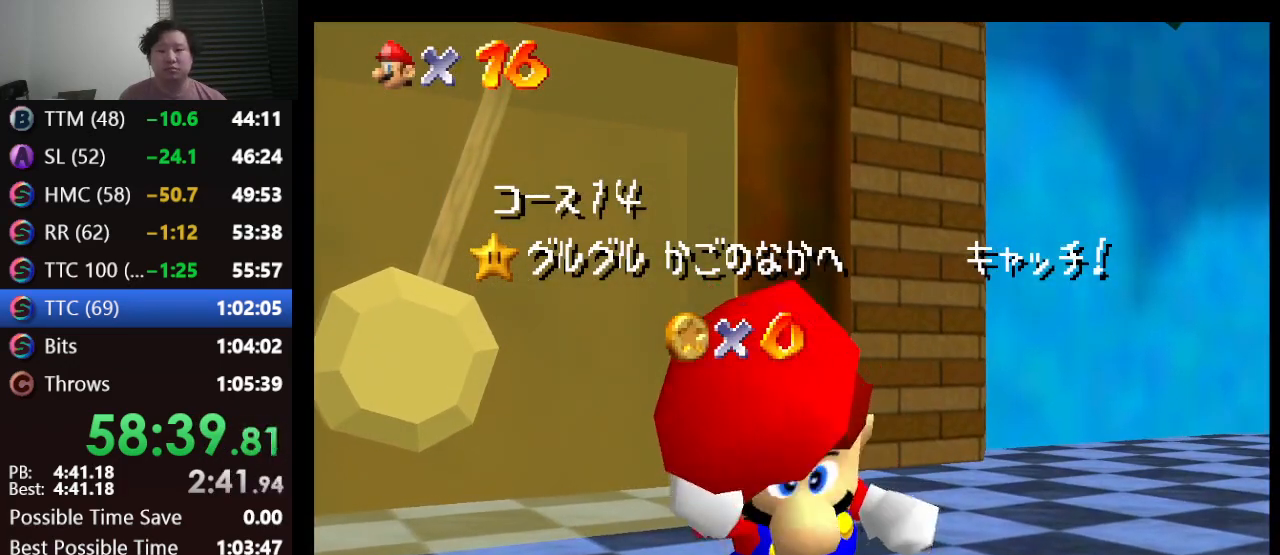
{"buttons": [], "left_stick": "down", "events": []}
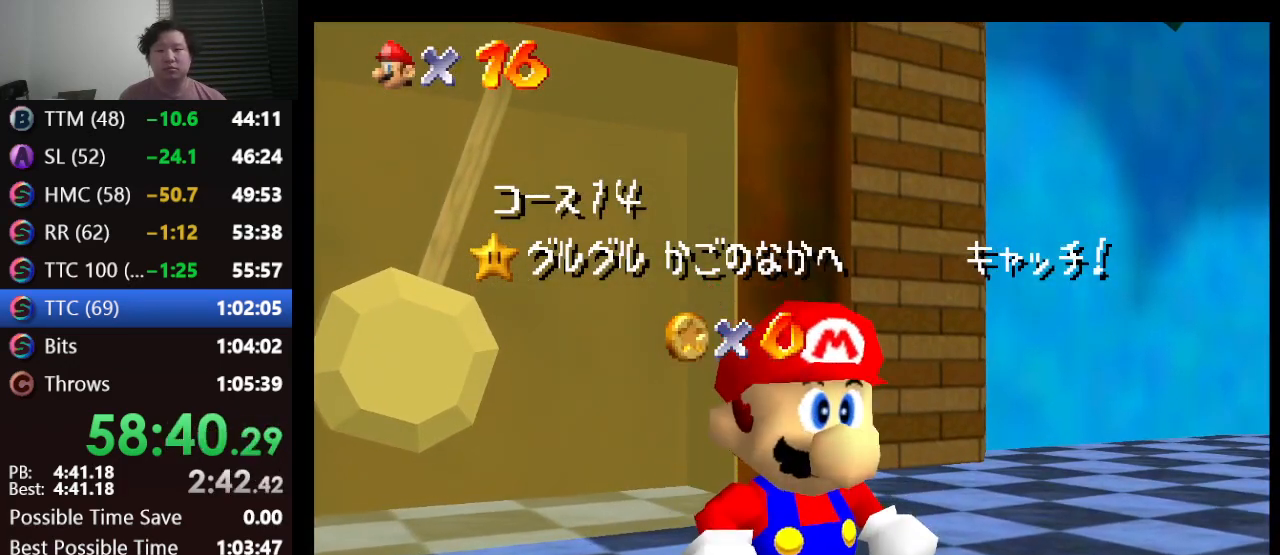
{"buttons": [], "left_stick": "down", "events": []}
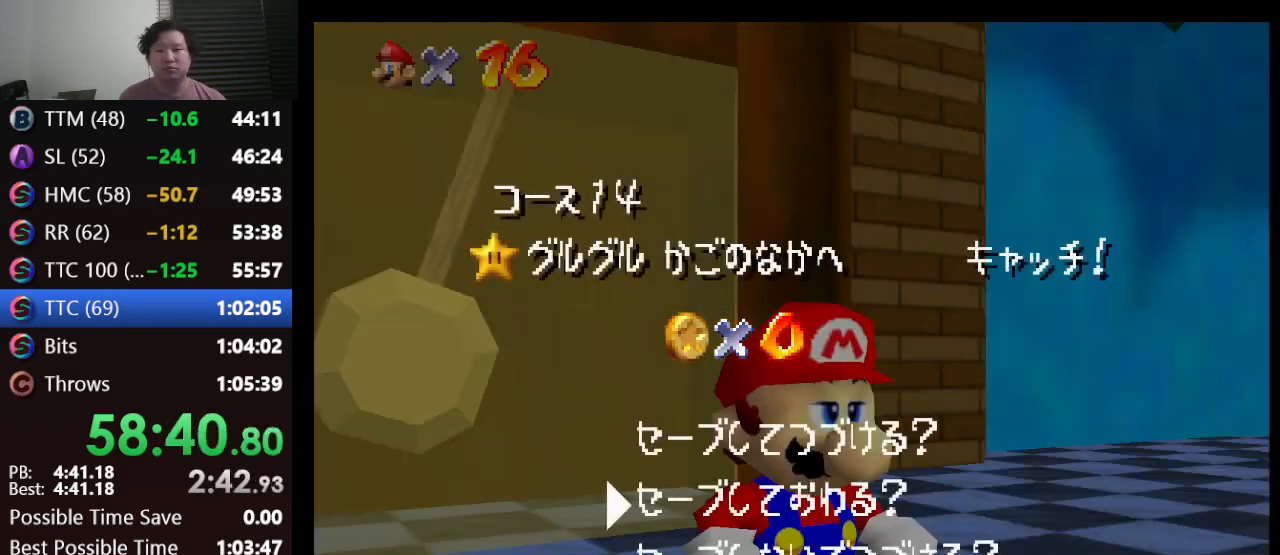
{"buttons": [], "left_stick": "up-left", "events": [[117, "A", "down"], [183, "left_stick", "center"], [217, "A", "up"], [417, "left_stick", "up-left"]]}
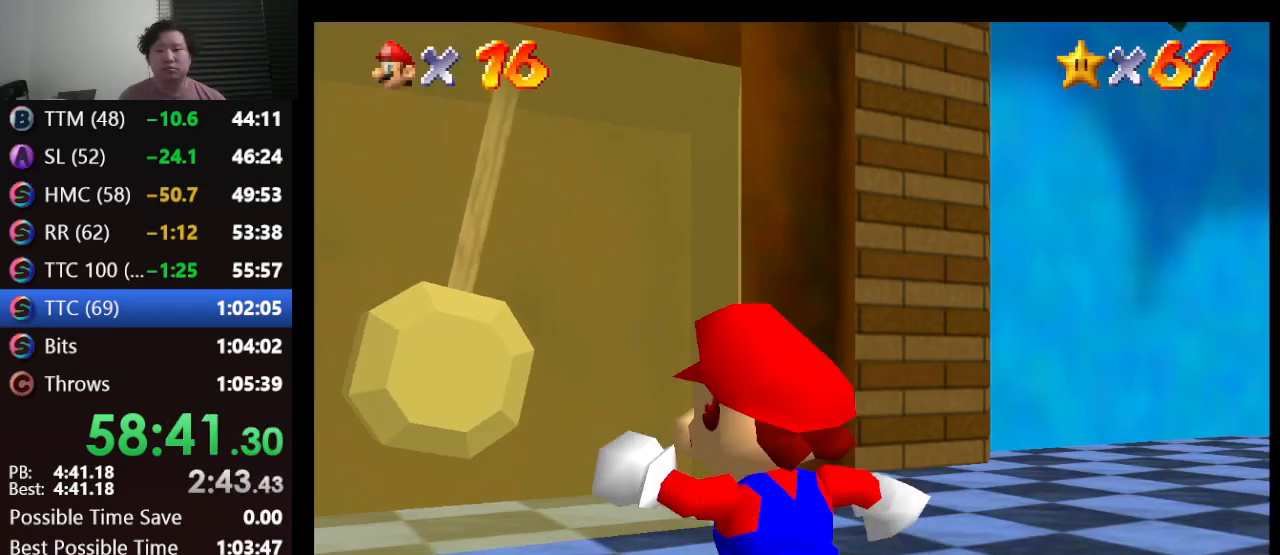
{"buttons": [], "left_stick": "up-left", "events": []}
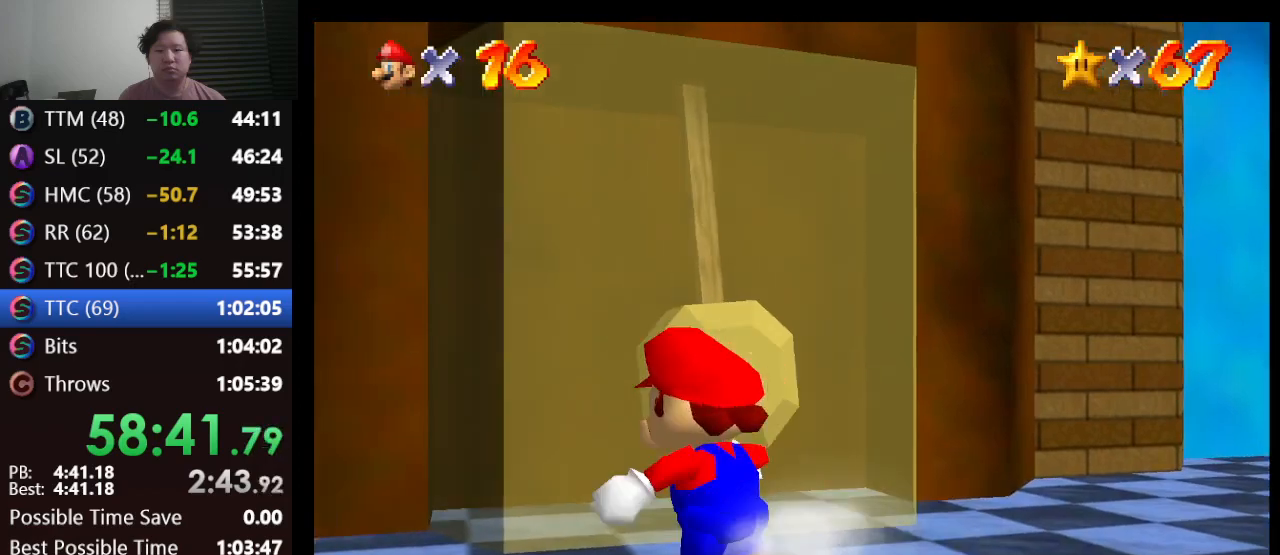
{"buttons": [], "left_stick": "up", "events": [[83, "left_stick", "up"], [367, "A", "down"], [500, "A", "up"]]}
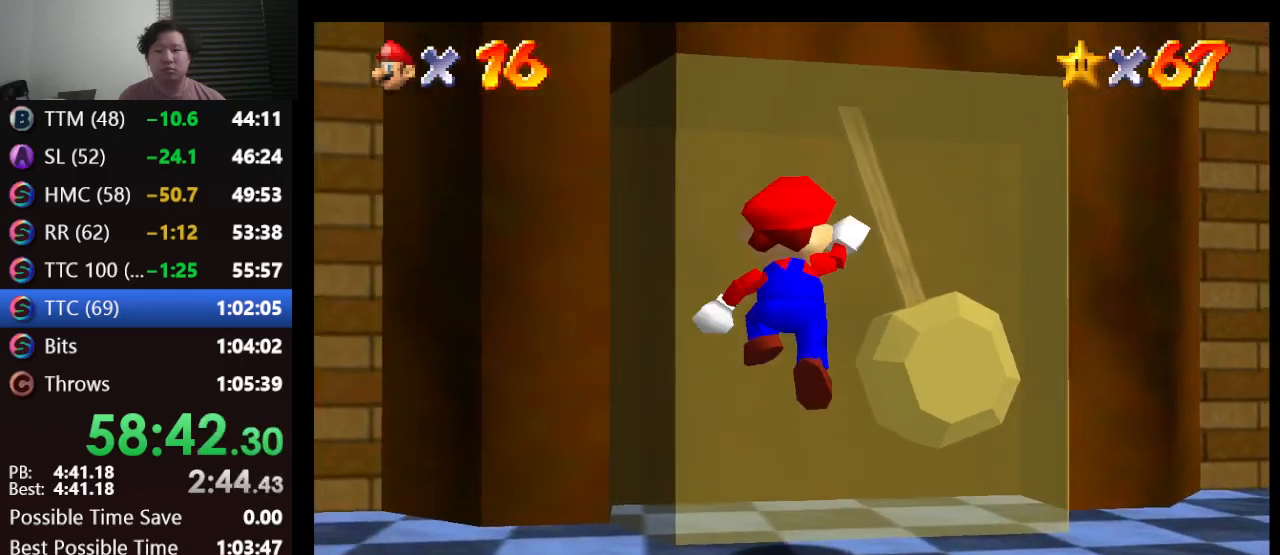
{"buttons": ["A"], "left_stick": "up", "events": [[467, "A", "down"]]}
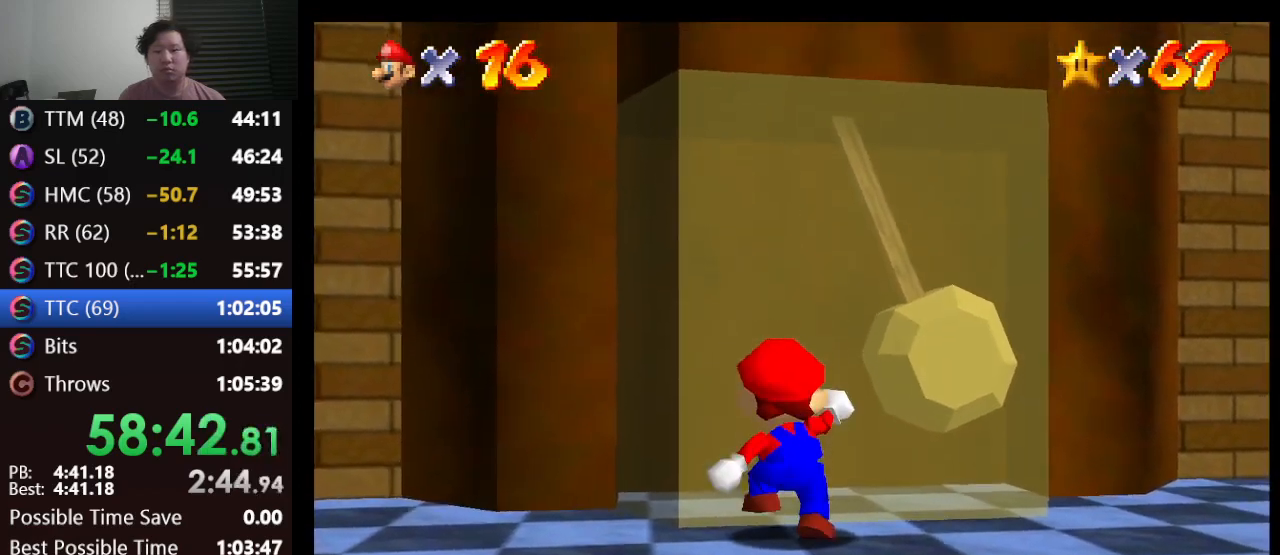
{"buttons": ["A"], "left_stick": "up", "events": []}
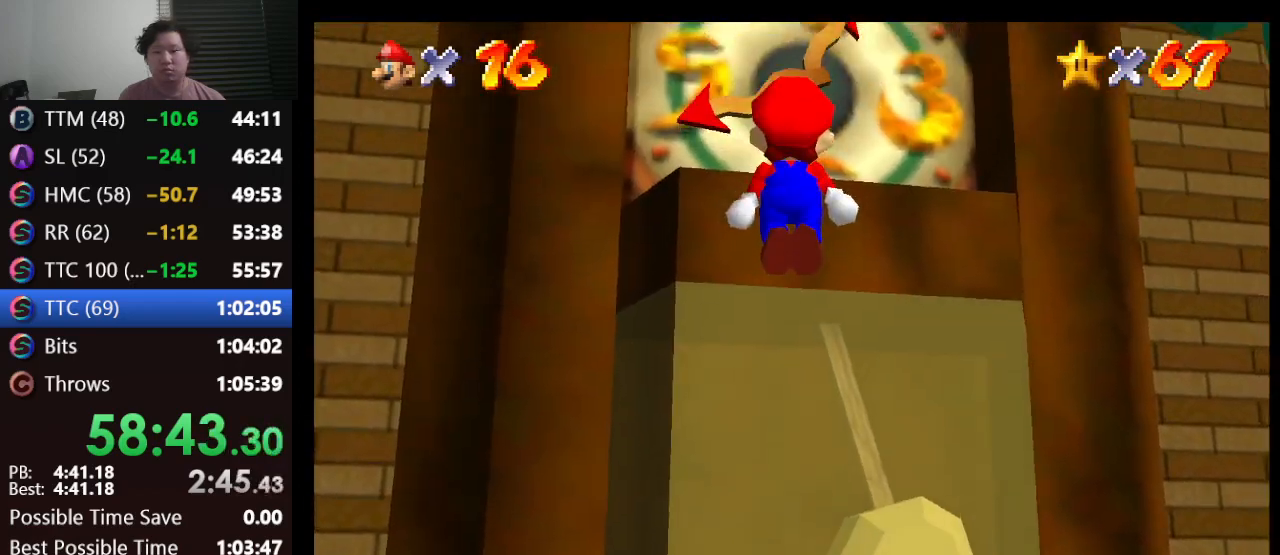
{"buttons": [], "left_stick": "center", "events": [[67, "A", "up"], [150, "A", "down"], [267, "A", "up"], [283, "left_stick", "center"]]}
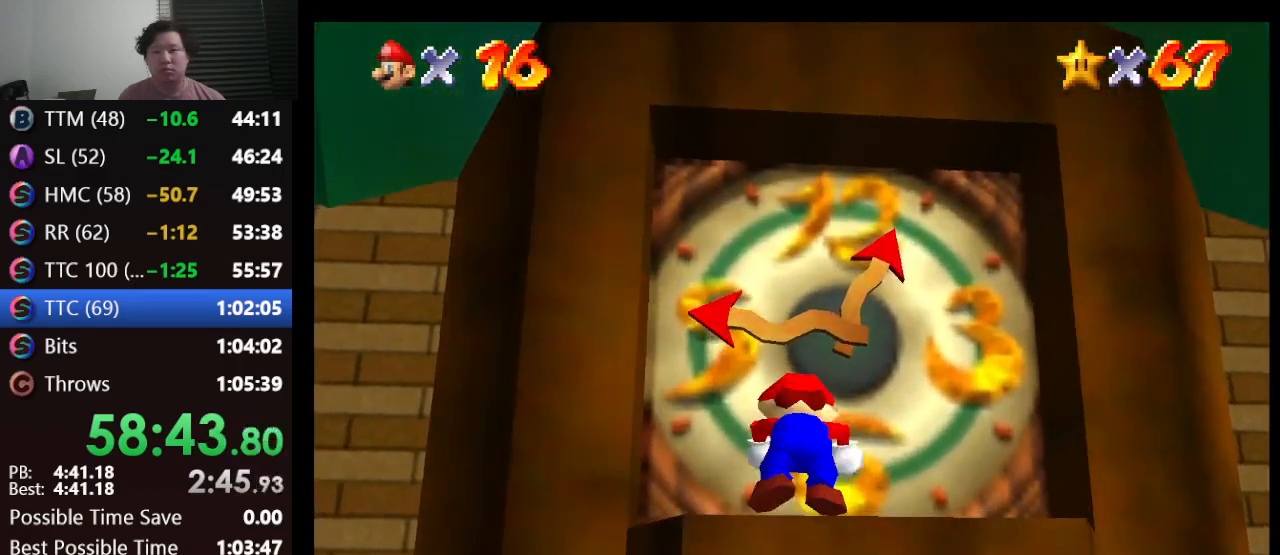
{"buttons": [], "left_stick": "center", "events": []}
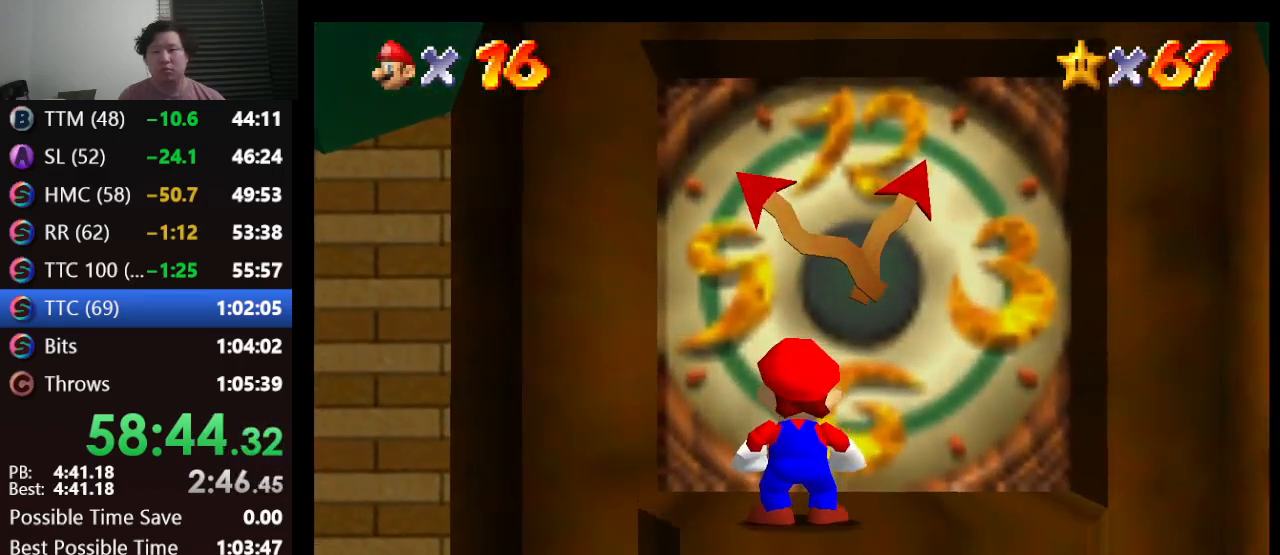
{"buttons": [], "left_stick": "up", "events": [[133, "left_stick", "up-right"], [350, "left_stick", "up"]]}
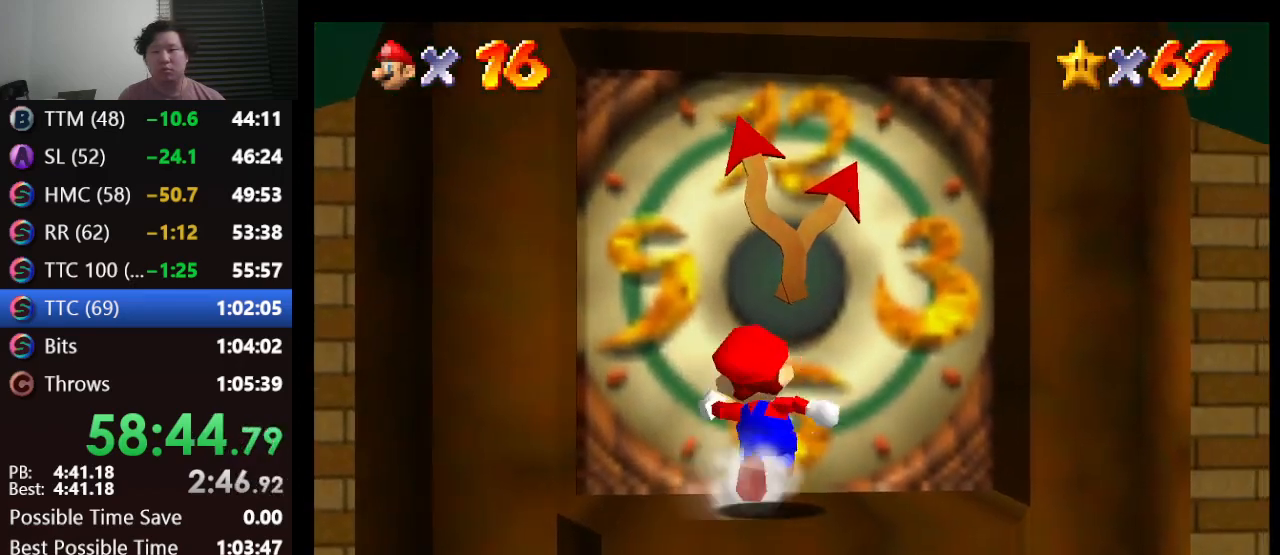
{"buttons": [], "left_stick": "up-right", "events": [[500, "left_stick", "up-right"]]}
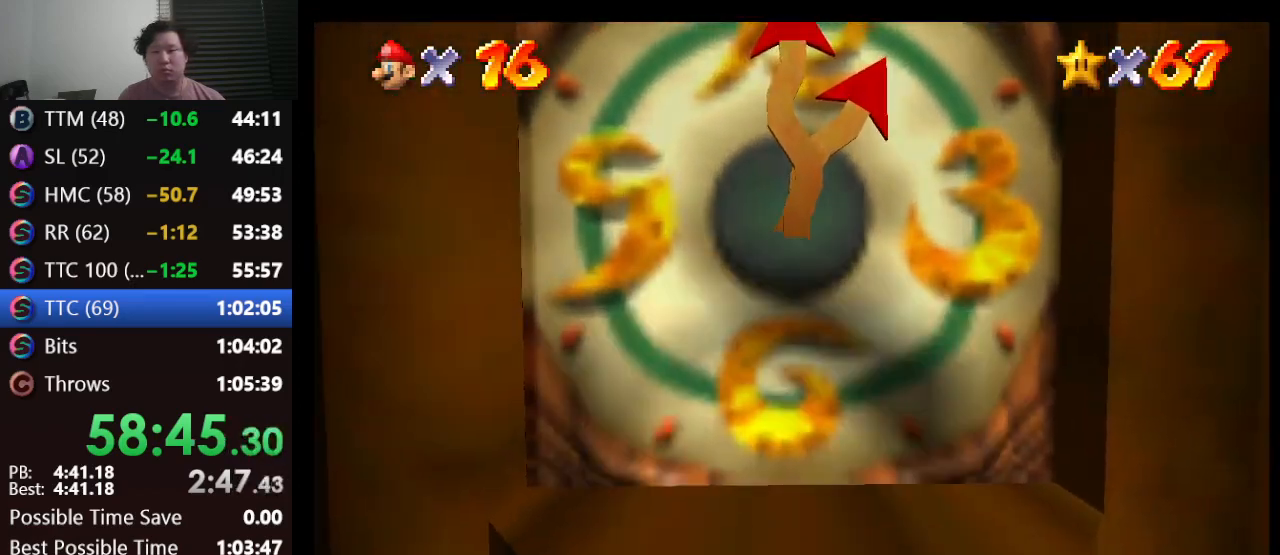
{"buttons": [], "left_stick": "center", "events": [[200, "left_stick", "center"]]}
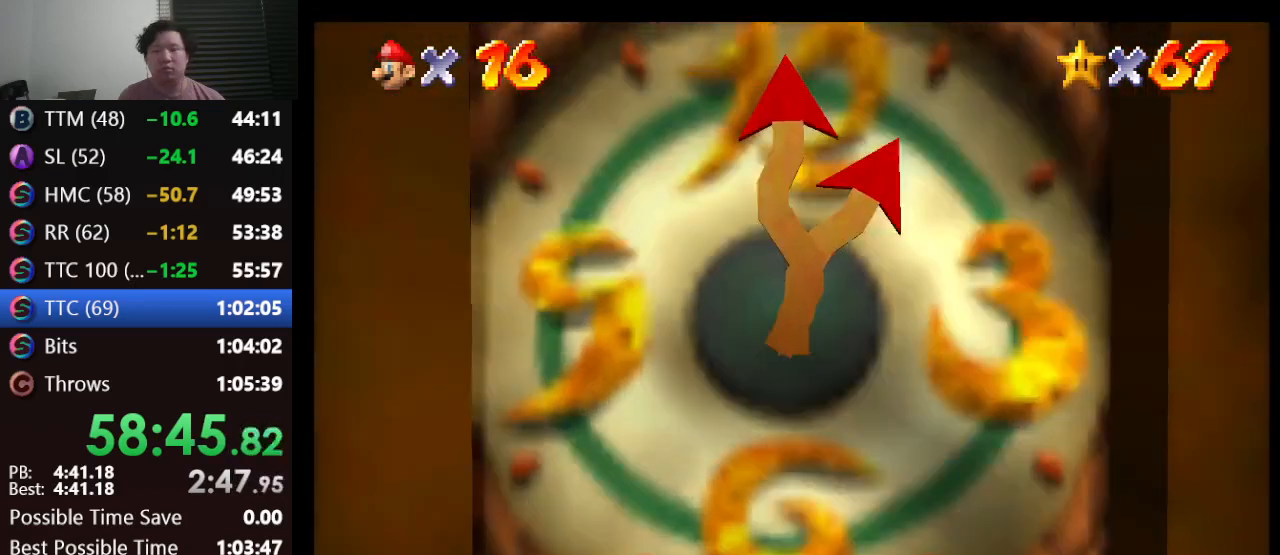
{"buttons": [], "left_stick": "center", "events": []}
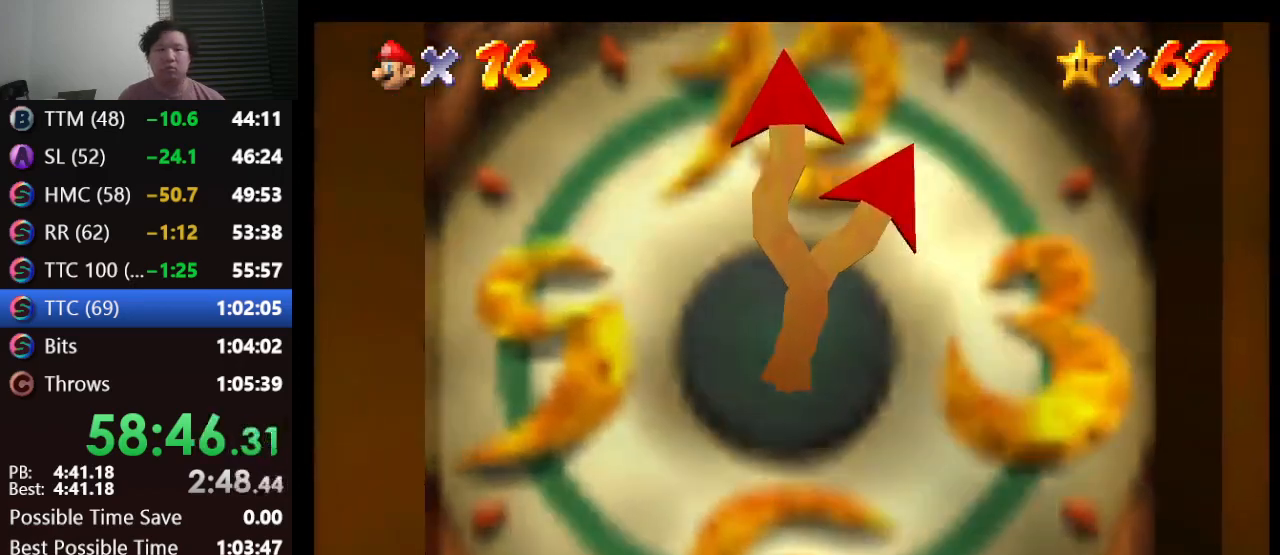
{"buttons": [], "left_stick": "center", "events": []}
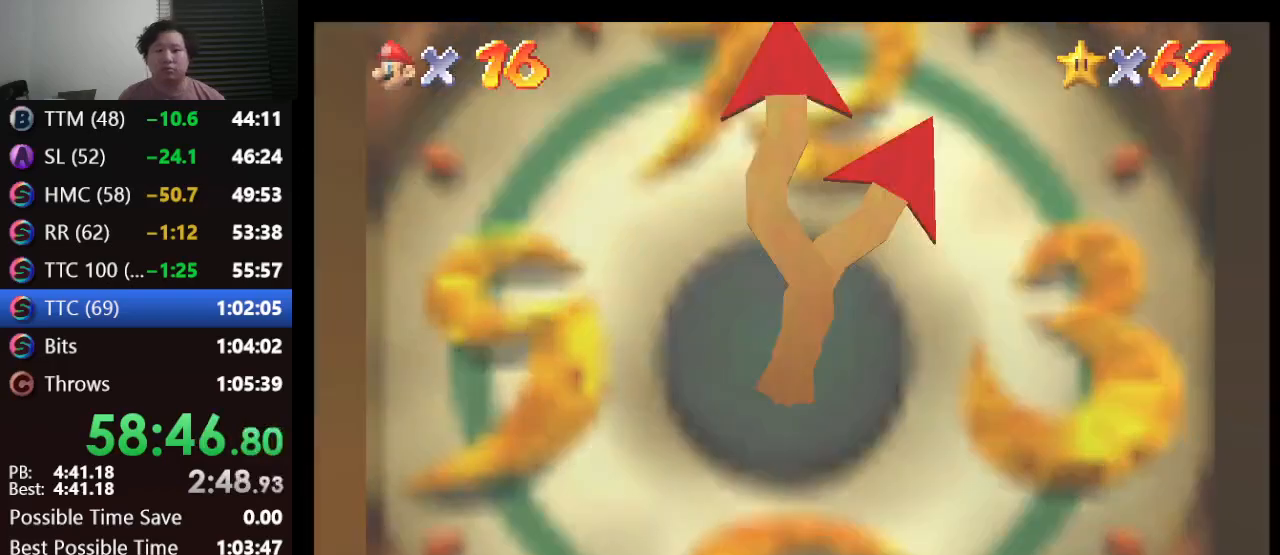
{"buttons": [], "left_stick": "center", "events": []}
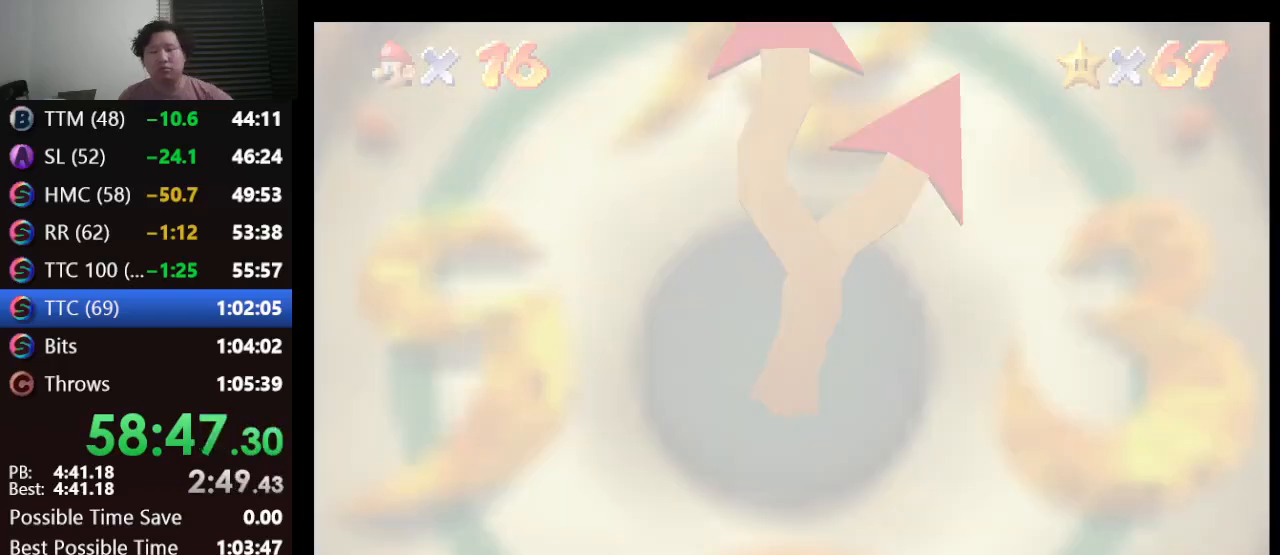
{"buttons": [], "left_stick": "center", "events": []}
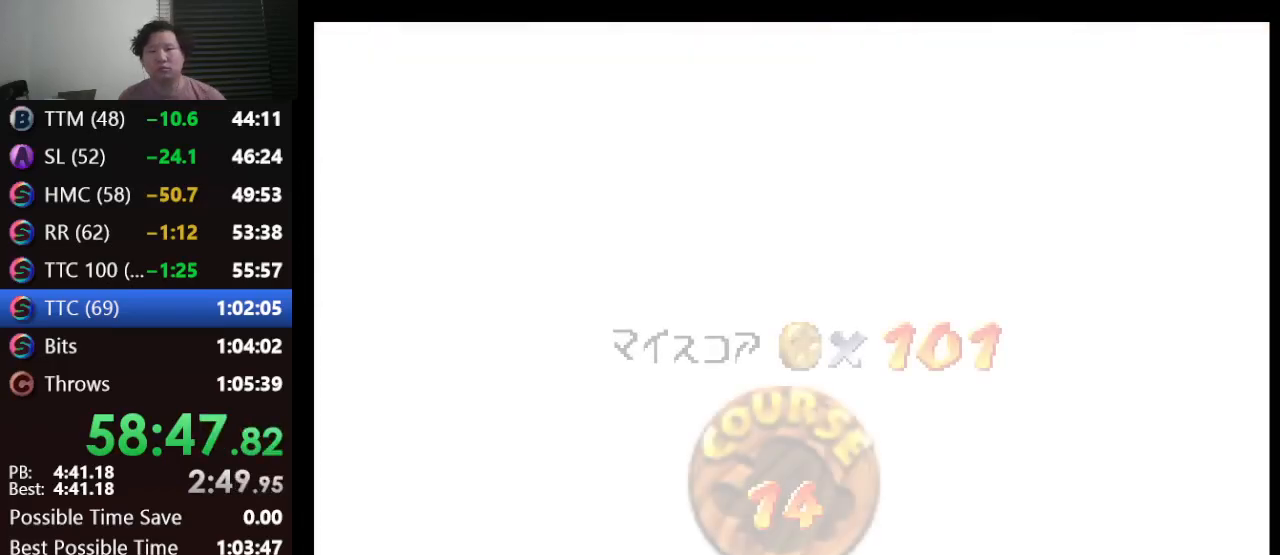
{"buttons": [], "left_stick": "center", "events": [[50, "A", "down"], [117, "A", "up"], [217, "A", "down"], [283, "A", "up"]]}
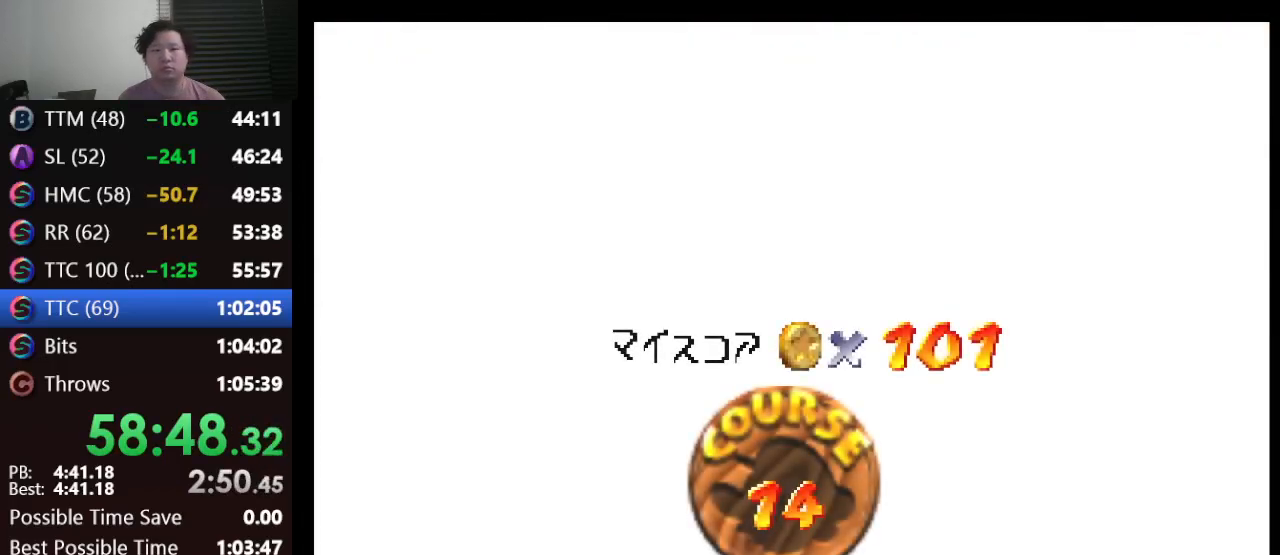
{"buttons": ["A"], "left_stick": "center", "events": [[33, "A", "down"], [83, "A", "up"], [183, "A", "down"], [250, "A", "up"], [317, "A", "down"], [417, "A", "up"], [500, "A", "down"]]}
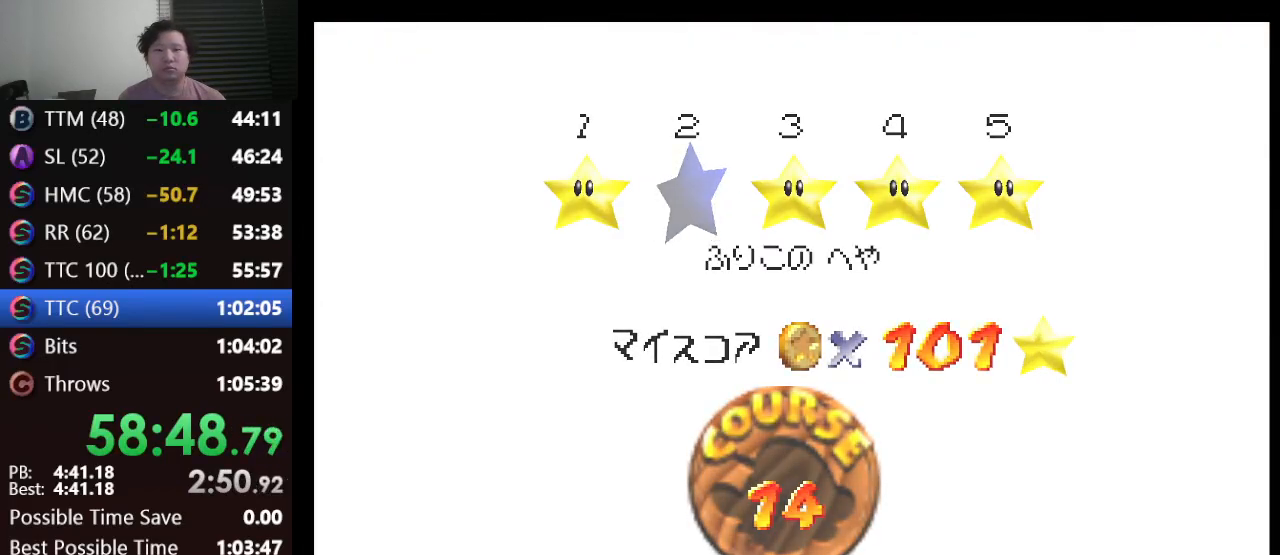
{"buttons": [], "left_stick": "center", "events": [[67, "A", "up"], [150, "A", "down"], [217, "A", "up"], [317, "A", "down"], [400, "A", "up"]]}
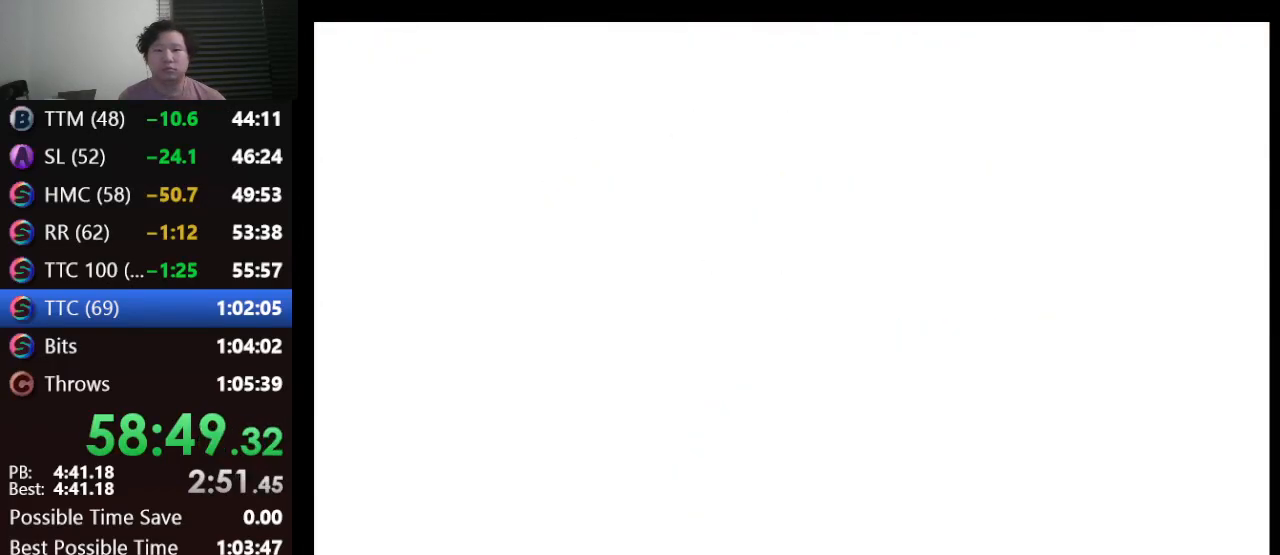
{"buttons": ["C_DOWN"], "left_stick": "center", "events": [[467, "C_DOWN", "down"]]}
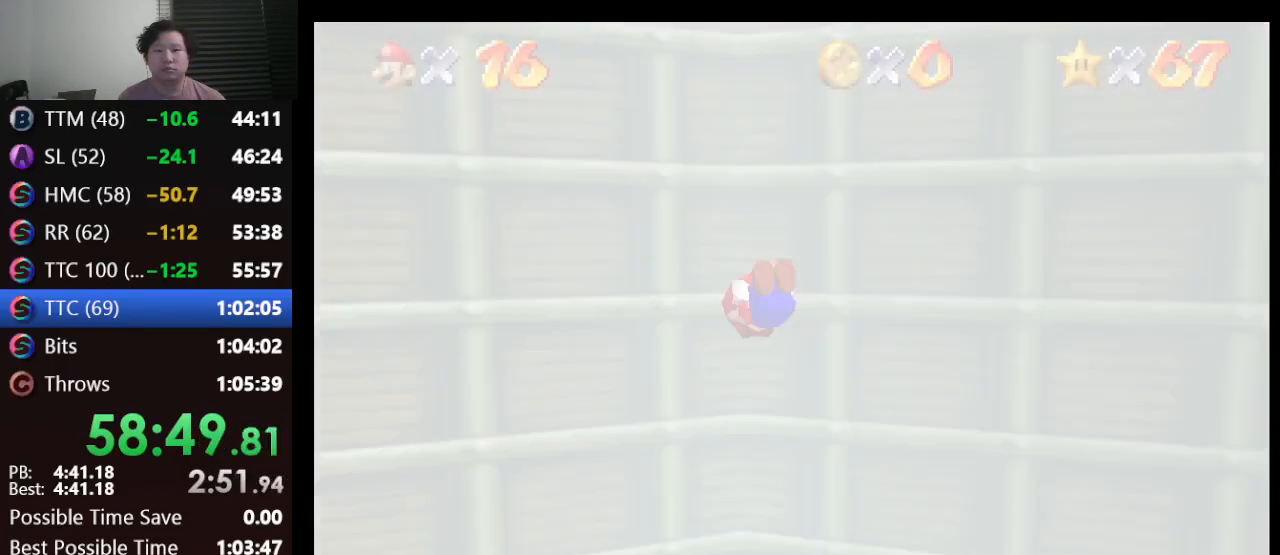
{"buttons": ["A"], "left_stick": "left", "events": [[117, "C_RIGHT", "down"], [217, "C_DOWN", "up"], [283, "C_RIGHT", "up"], [400, "A", "down"], [467, "left_stick", "left"]]}
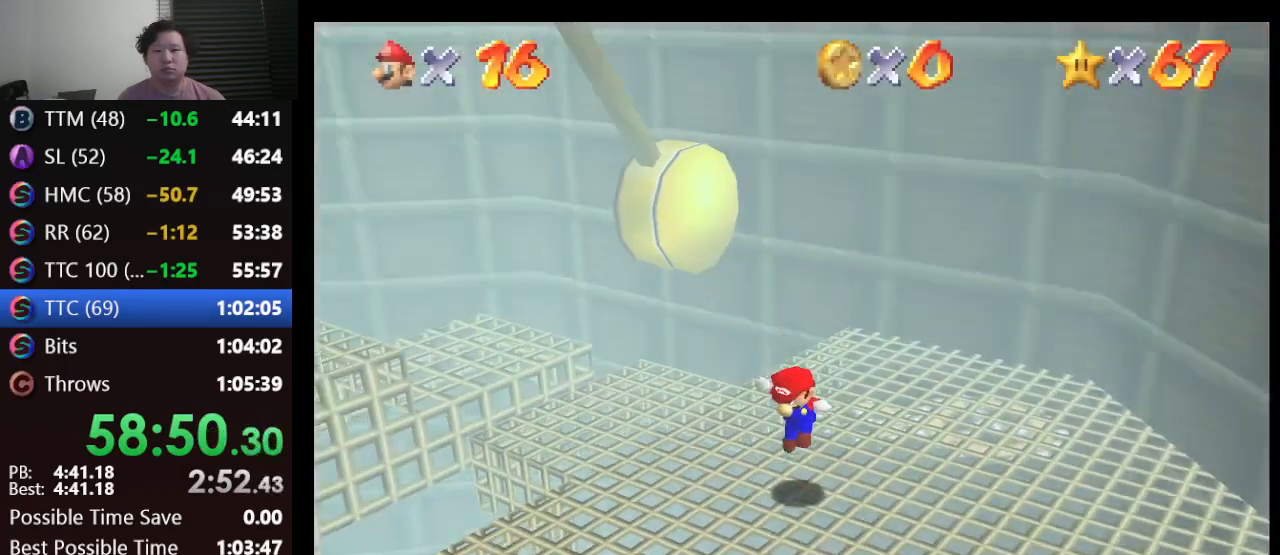
{"buttons": ["A"], "left_stick": "left", "events": []}
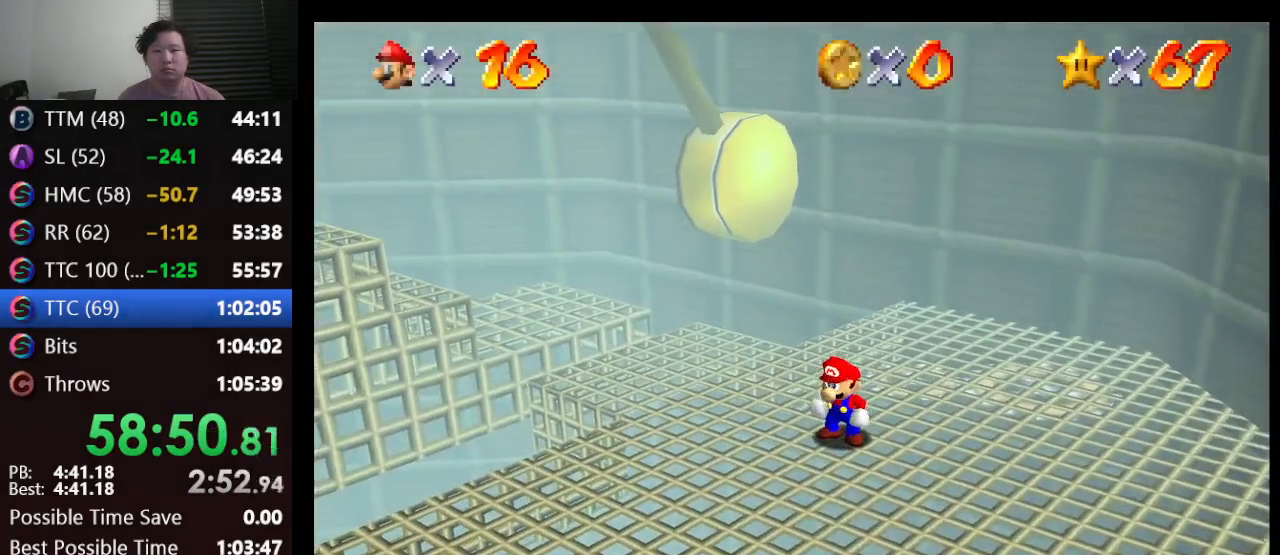
{"buttons": [], "left_stick": "left", "events": [[233, "B", "down"], [383, "B", "up"], [417, "A", "up"]]}
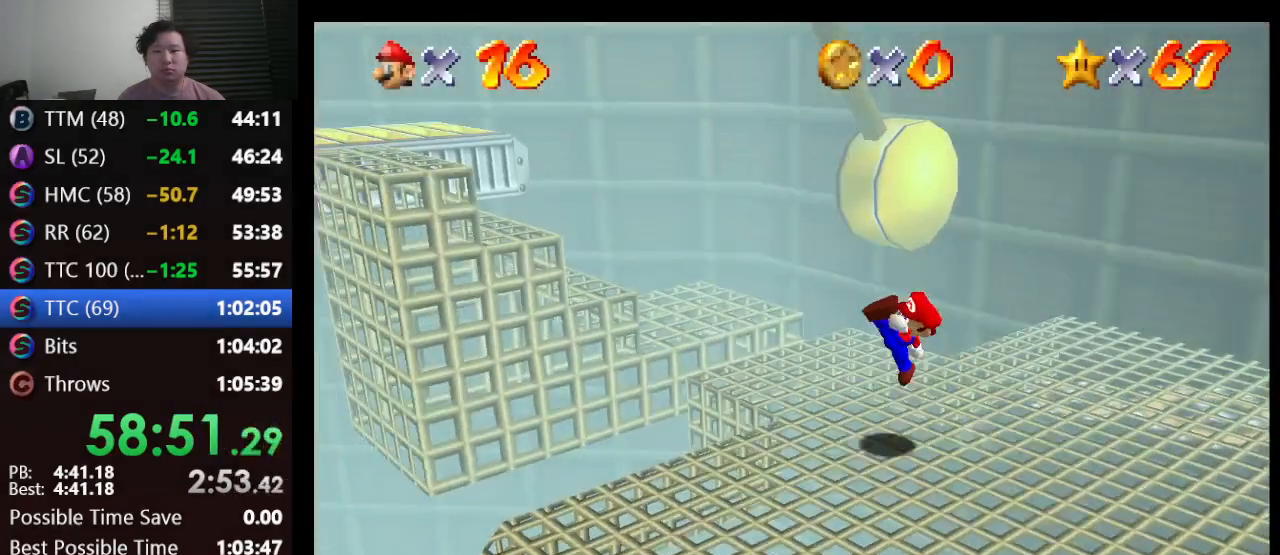
{"buttons": ["A"], "left_stick": "up-left", "events": [[133, "left_stick", "up-left"], [167, "A", "down"]]}
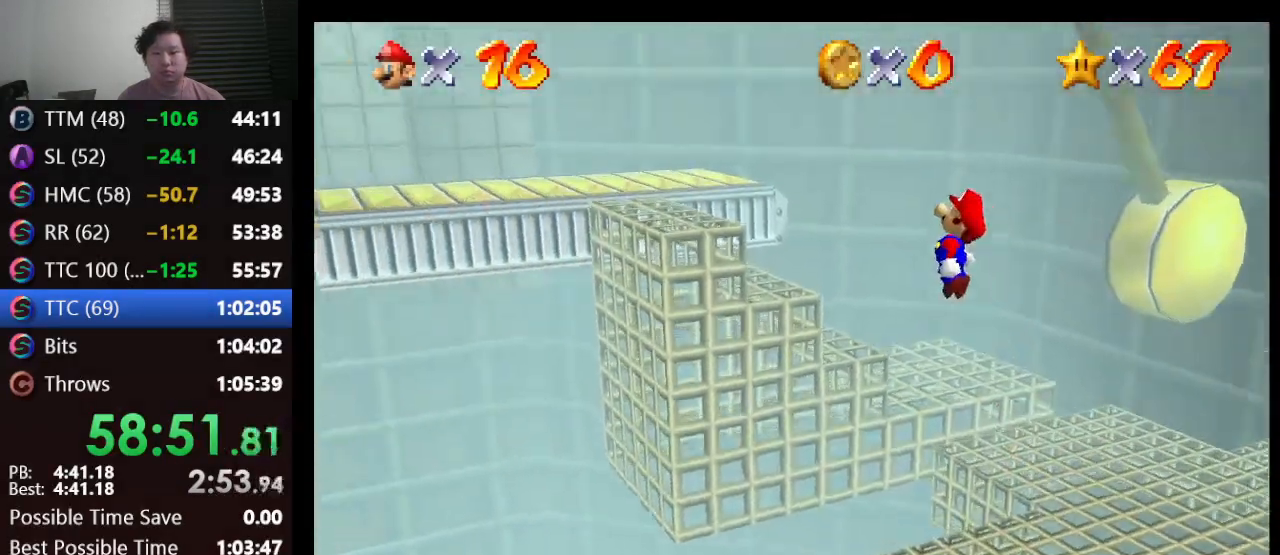
{"buttons": ["A"], "left_stick": "up", "events": [[150, "B", "down"], [217, "left_stick", "up"], [300, "A", "up"], [300, "B", "up"], [433, "A", "down"]]}